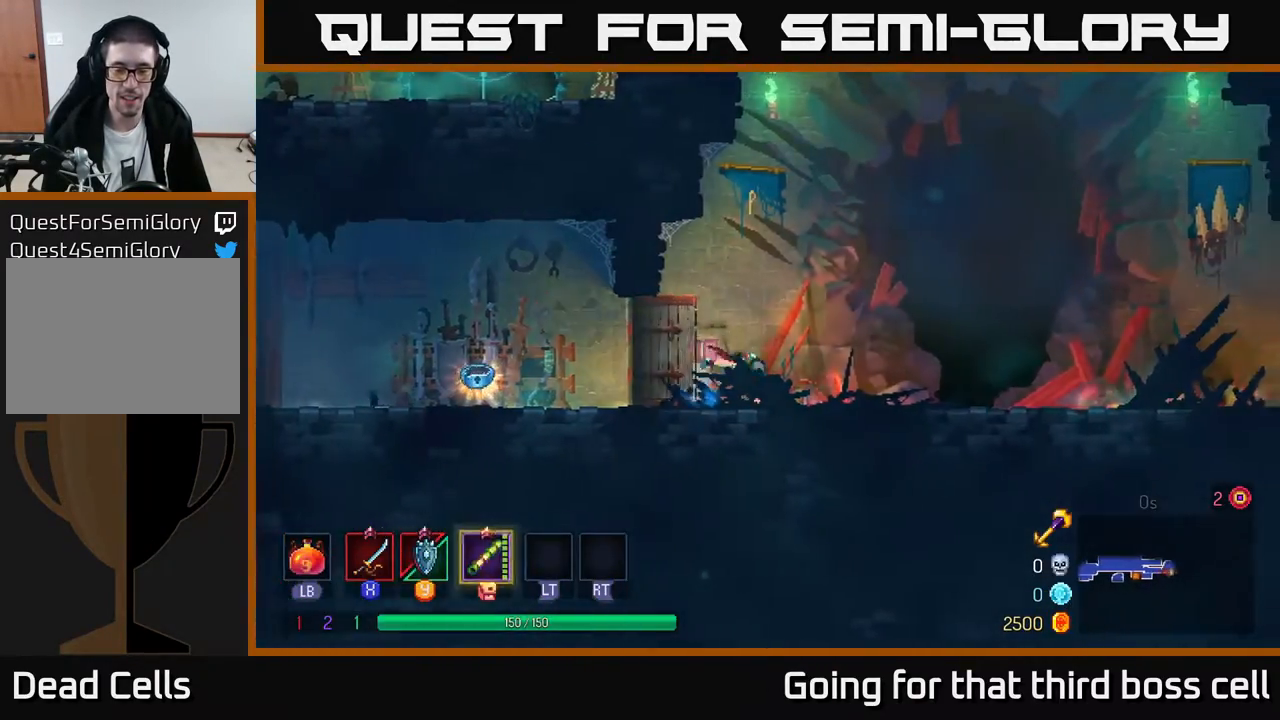
Gameplay with a controller (Xbox layout); each line is a JSON object with the inputs held at the frame after it. "events" lists button and stick changes between this image and that frame as [ms after this image, input, new state], when the widget could be followed in between.
{"buttons": [], "left_stick": "right", "right_stick": "center", "events": [[50, "B", "up"]]}
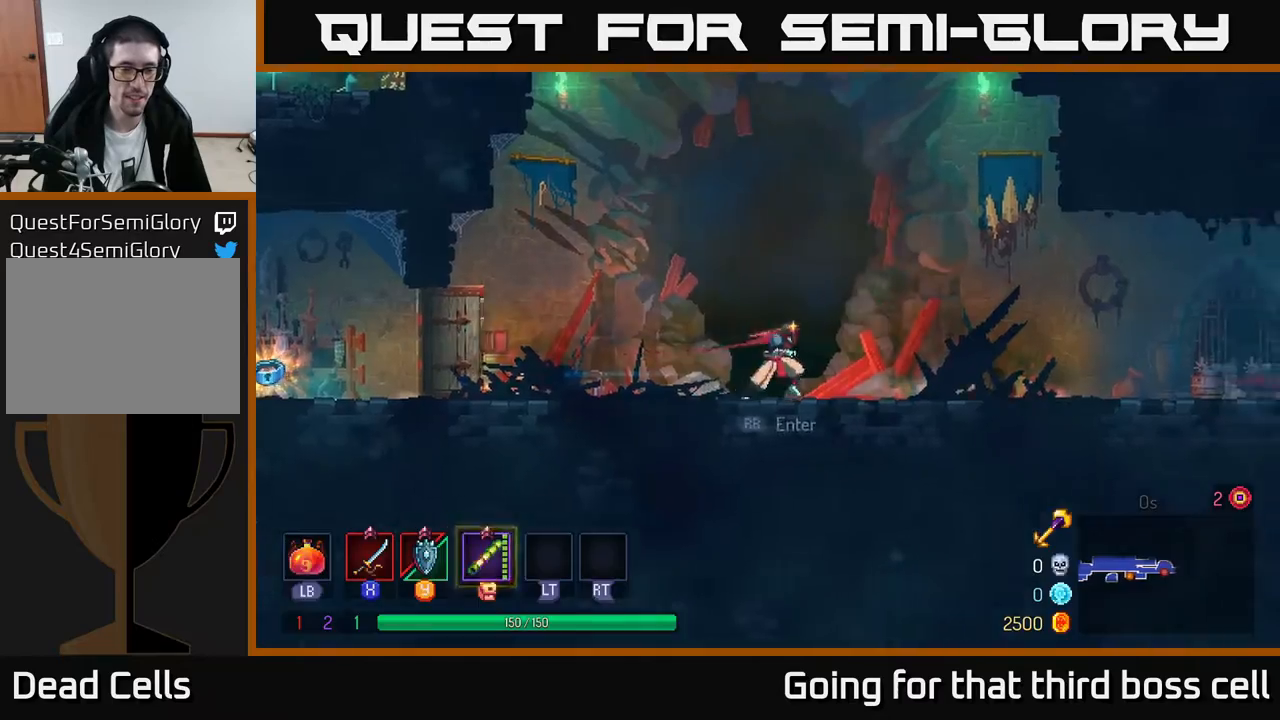
{"buttons": [], "left_stick": "center", "right_stick": "center", "events": [[33, "START", "down"], [117, "left_stick", "center"], [183, "START", "up"]]}
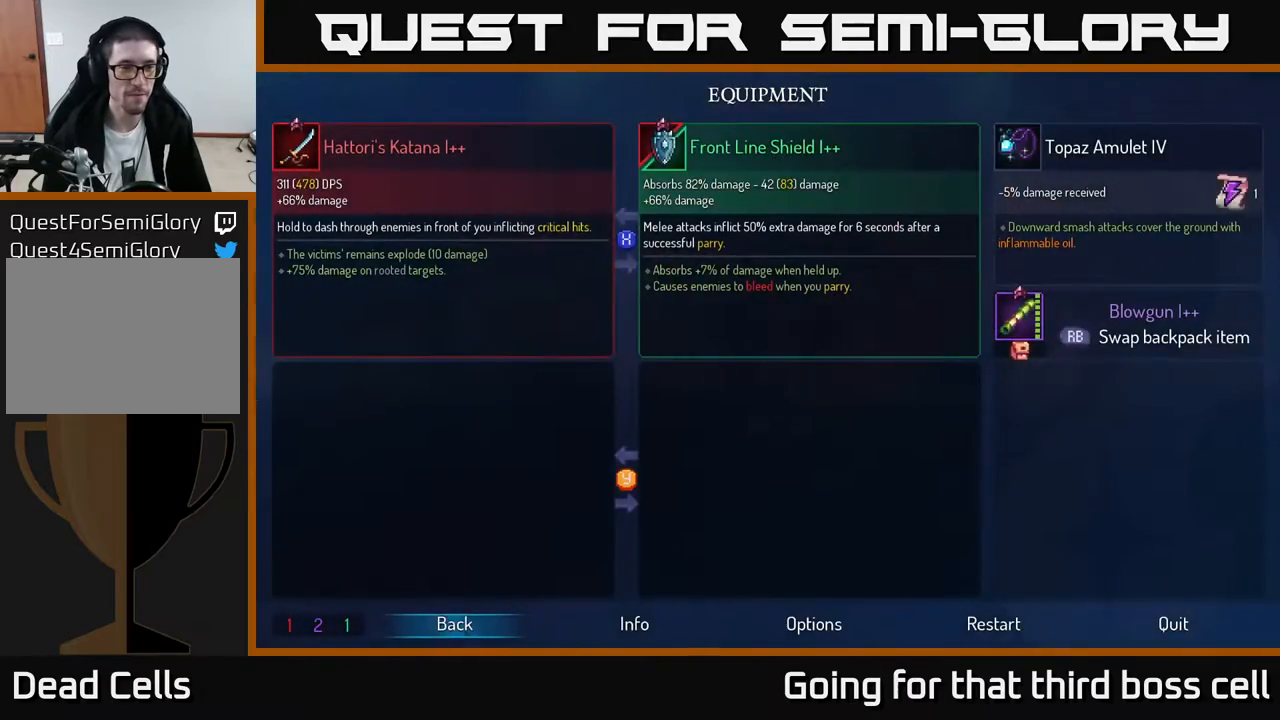
{"buttons": ["X"], "left_stick": "right", "right_stick": "center", "events": [[233, "START", "down"], [283, "left_stick", "right"], [333, "START", "up"], [450, "X", "down"]]}
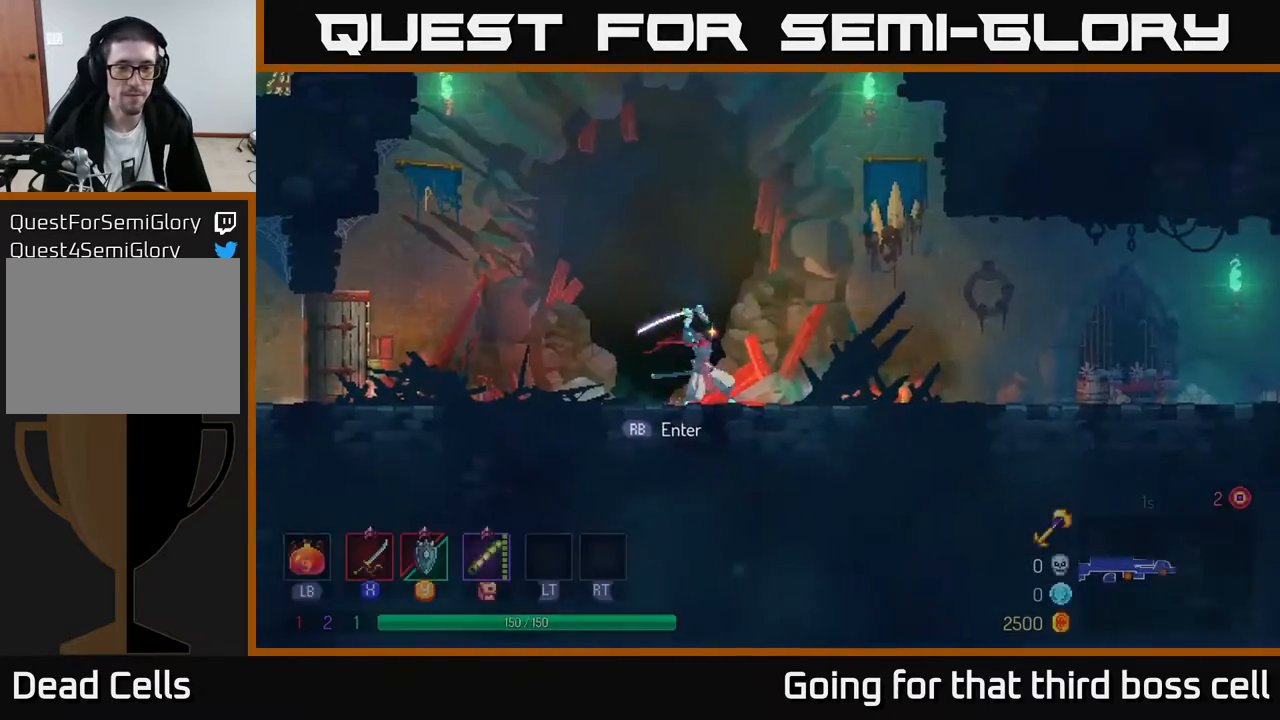
{"buttons": ["X"], "left_stick": "center", "right_stick": "center", "events": [[100, "left_stick", "center"]]}
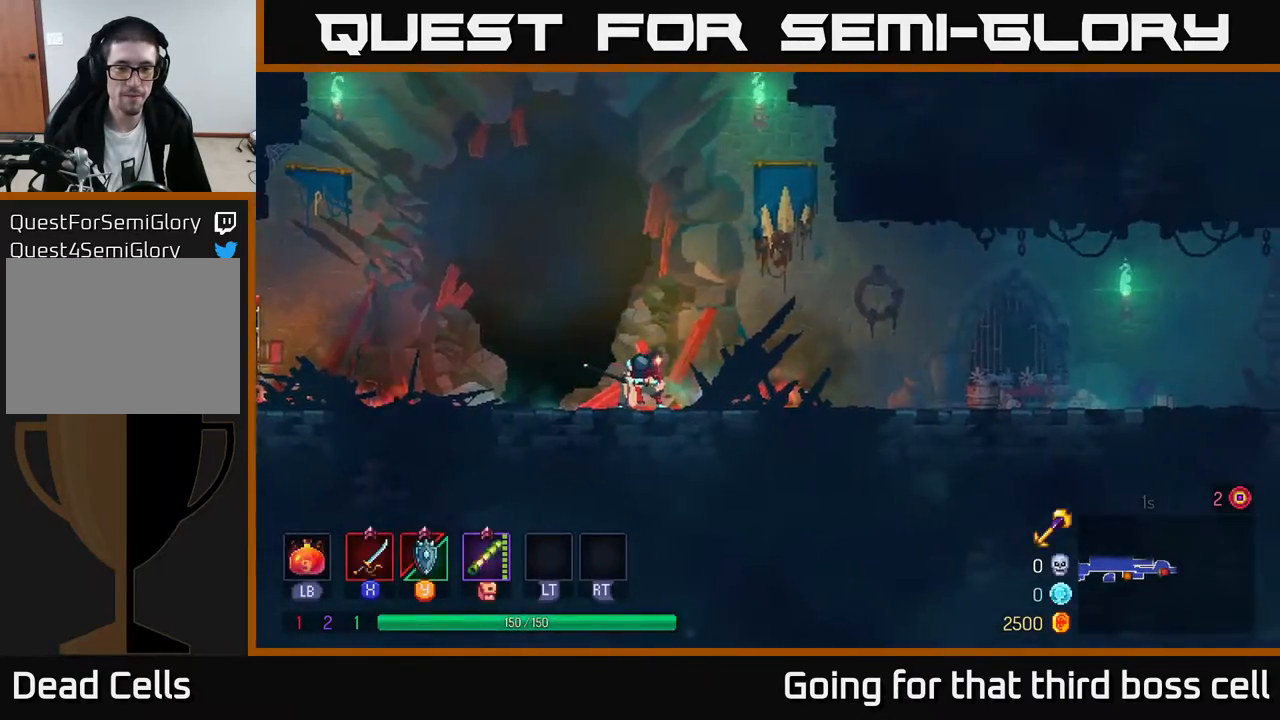
{"buttons": [], "left_stick": "right", "right_stick": "center", "events": [[400, "X", "up"], [483, "left_stick", "right"]]}
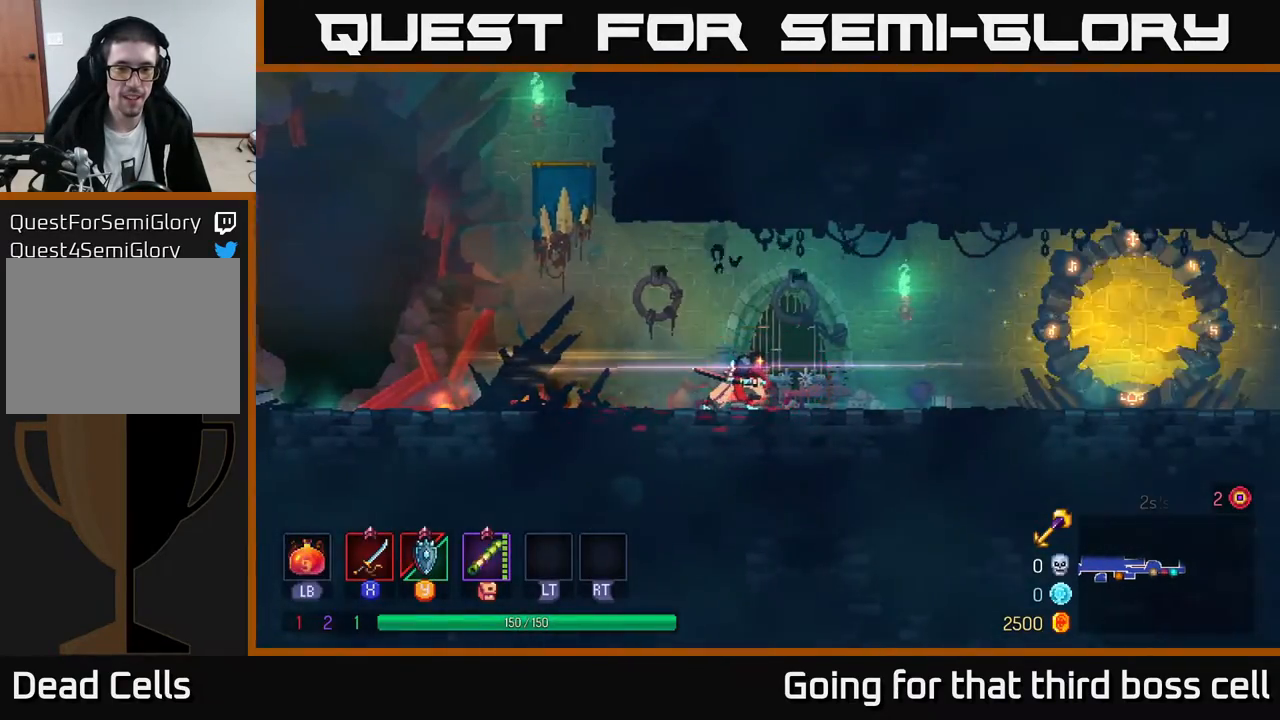
{"buttons": ["B"], "left_stick": "right", "right_stick": "center", "events": [[483, "B", "down"]]}
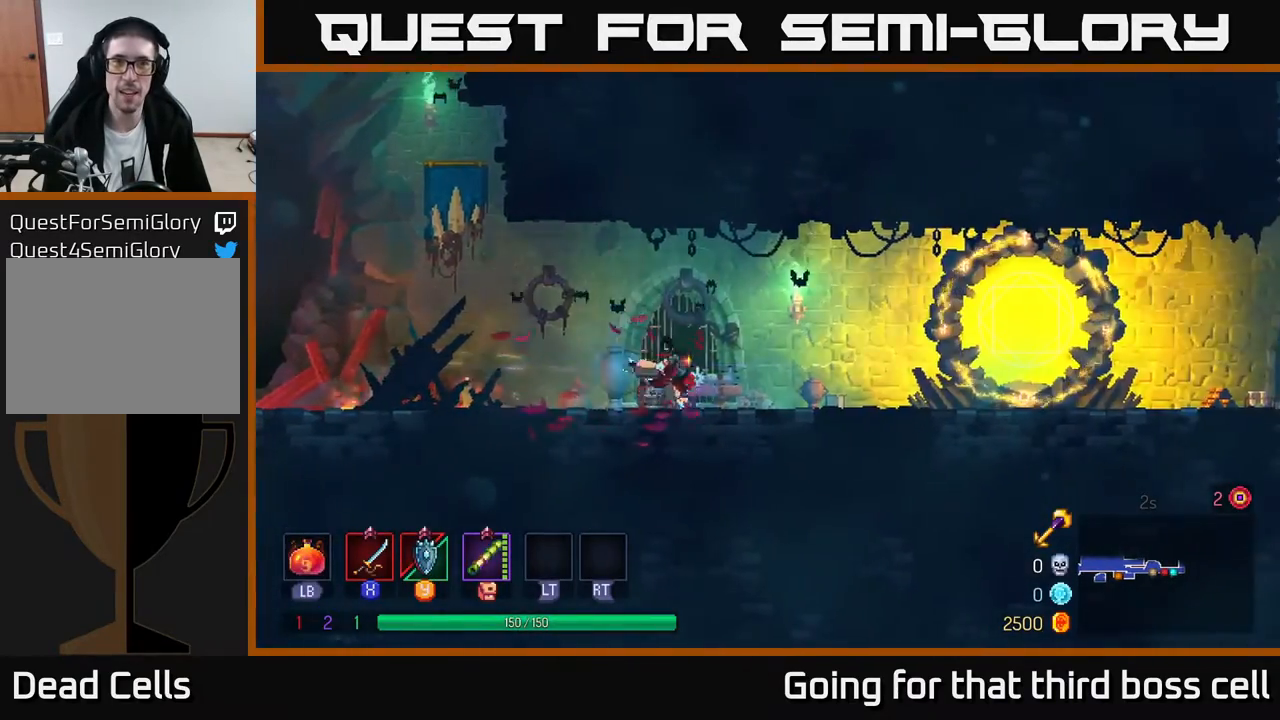
{"buttons": ["A"], "left_stick": "right", "right_stick": "center", "events": [[50, "B", "up"], [450, "A", "down"]]}
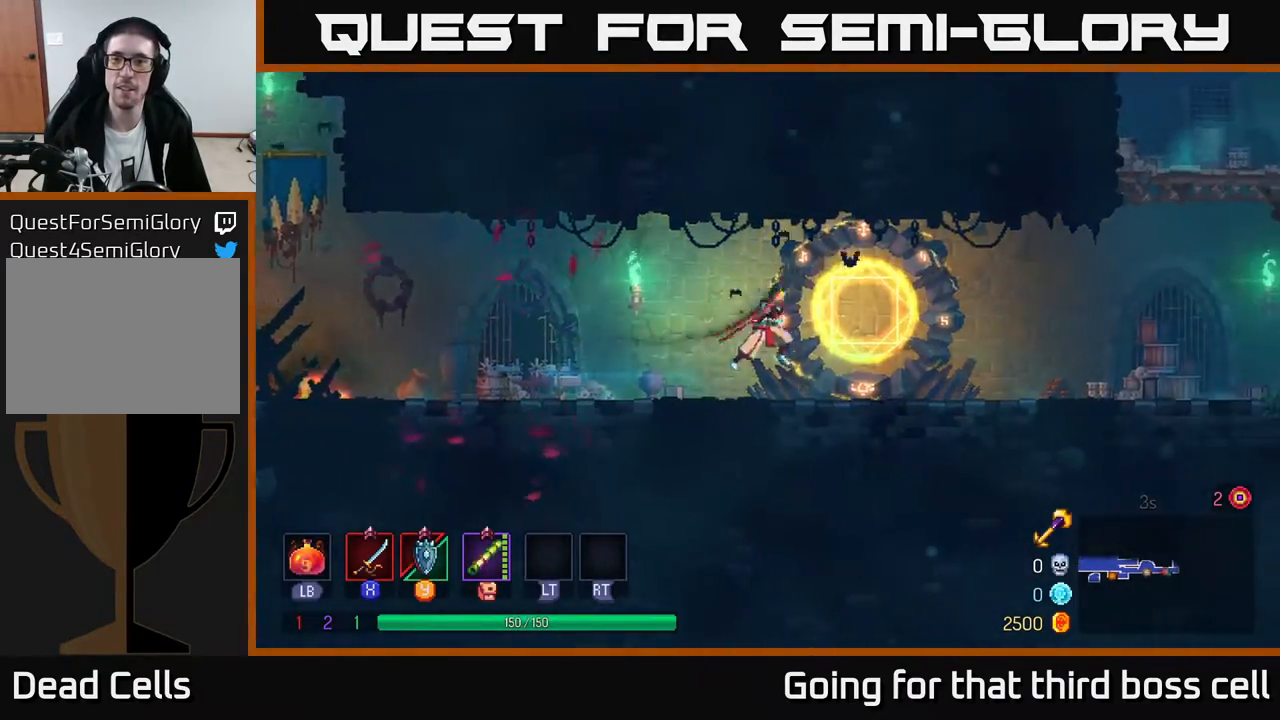
{"buttons": [], "left_stick": "right", "right_stick": "center", "events": [[83, "A", "up"], [350, "B", "down"], [483, "B", "up"]]}
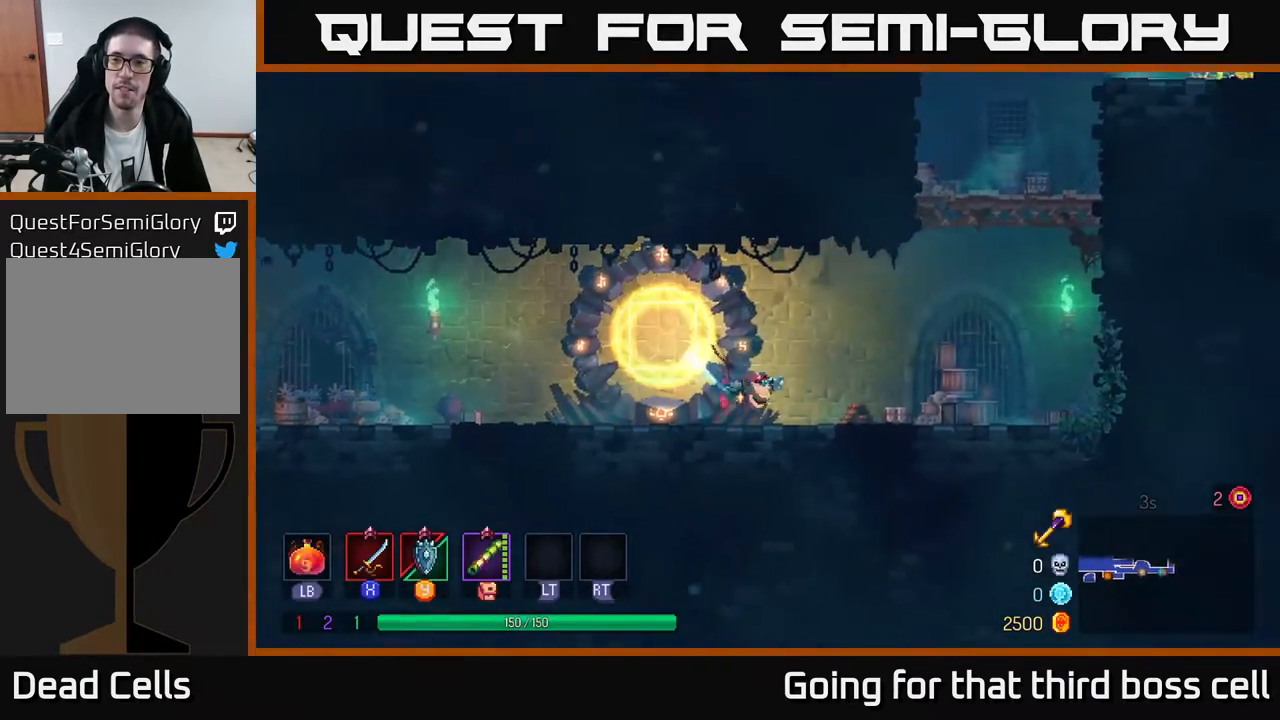
{"buttons": ["A"], "left_stick": "up-right", "right_stick": "center", "events": [[200, "A", "down"], [300, "A", "up"], [383, "A", "down"], [450, "left_stick", "up-right"]]}
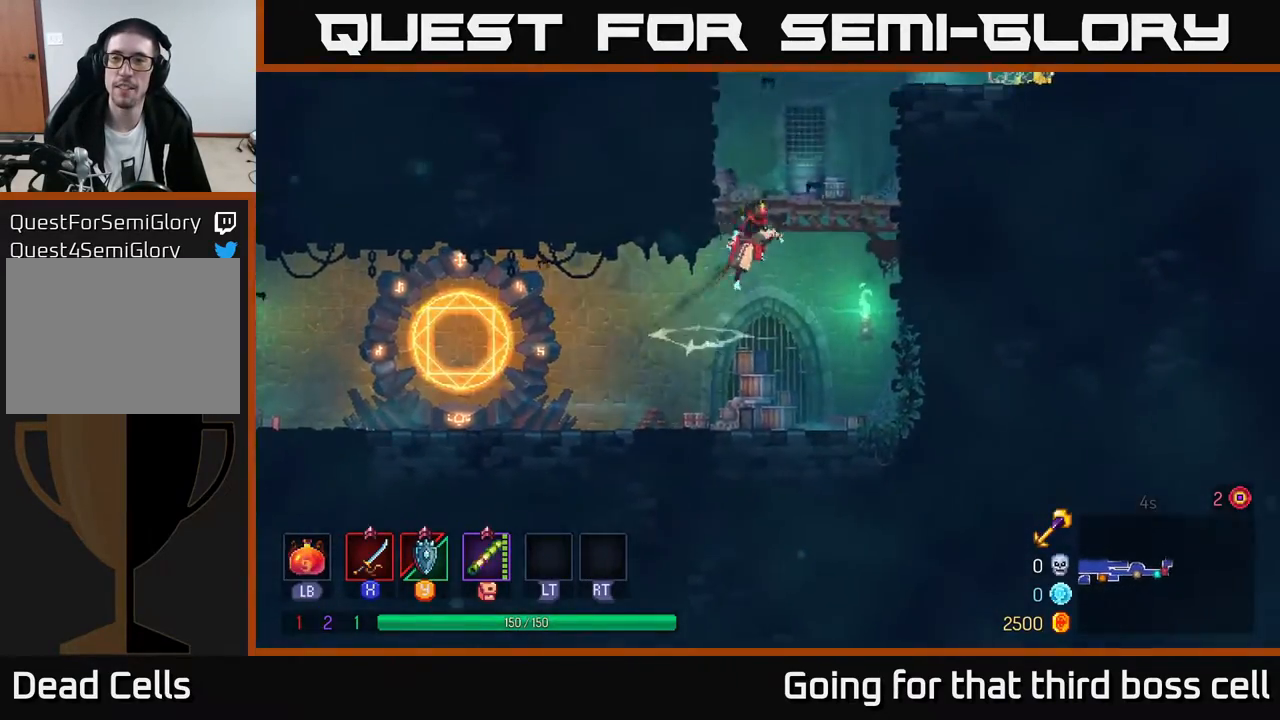
{"buttons": [], "left_stick": "up-right", "right_stick": "center", "events": [[50, "A", "up"], [367, "A", "down"], [500, "A", "up"]]}
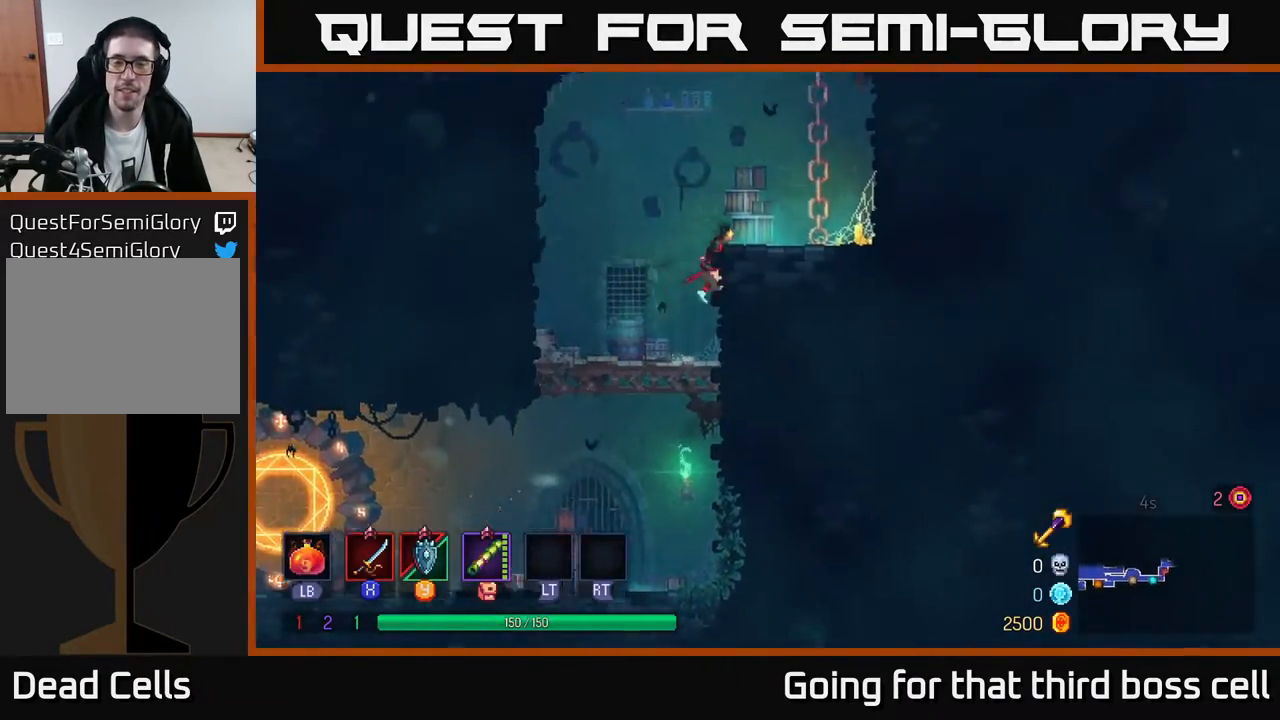
{"buttons": ["A"], "left_stick": "up-right", "right_stick": "center", "events": [[250, "A", "down"], [400, "A", "up"], [450, "A", "down"]]}
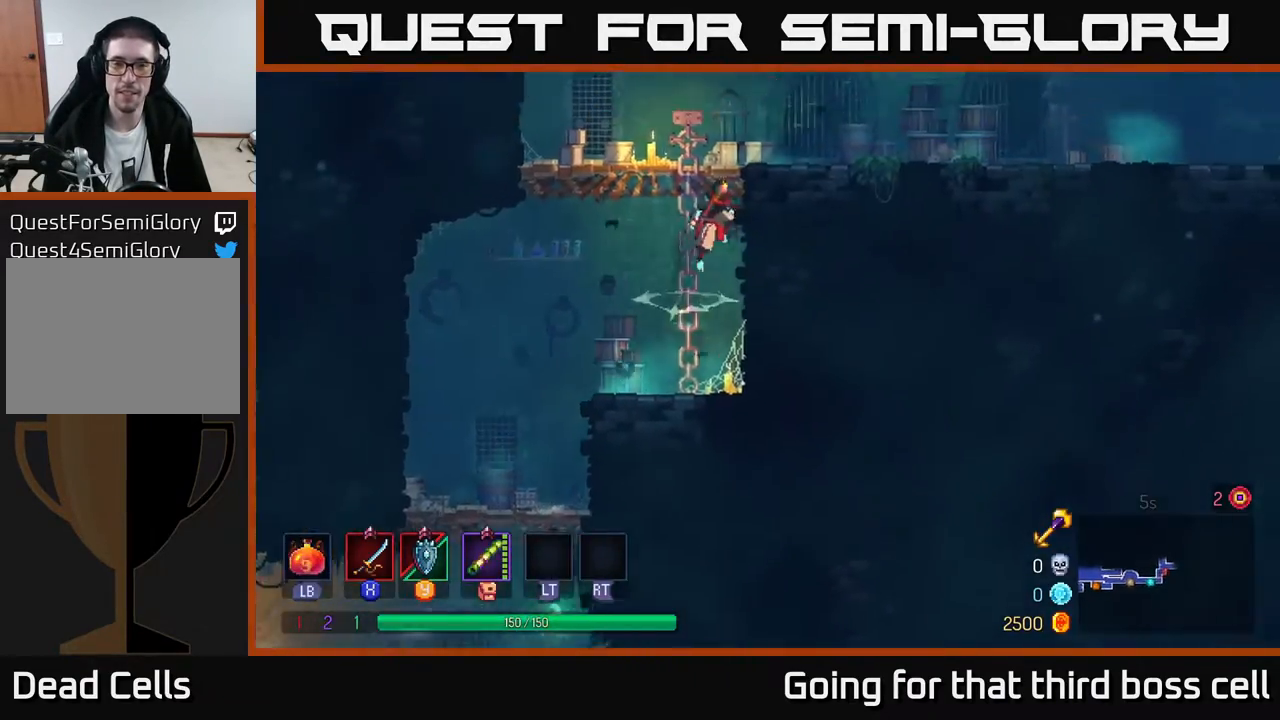
{"buttons": [], "left_stick": "right", "right_stick": "center", "events": [[83, "A", "up"], [233, "left_stick", "right"], [350, "B", "down"], [467, "B", "up"]]}
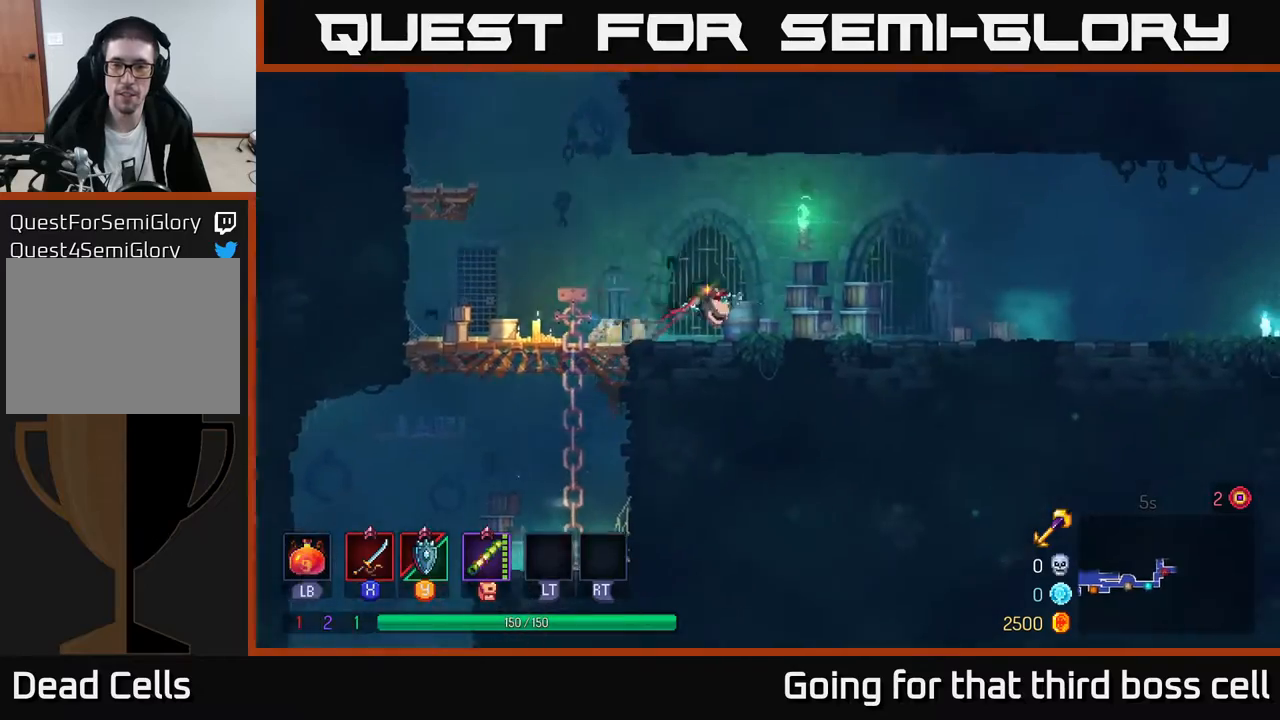
{"buttons": [], "left_stick": "right", "right_stick": "center", "events": [[250, "A", "down"], [367, "A", "up"]]}
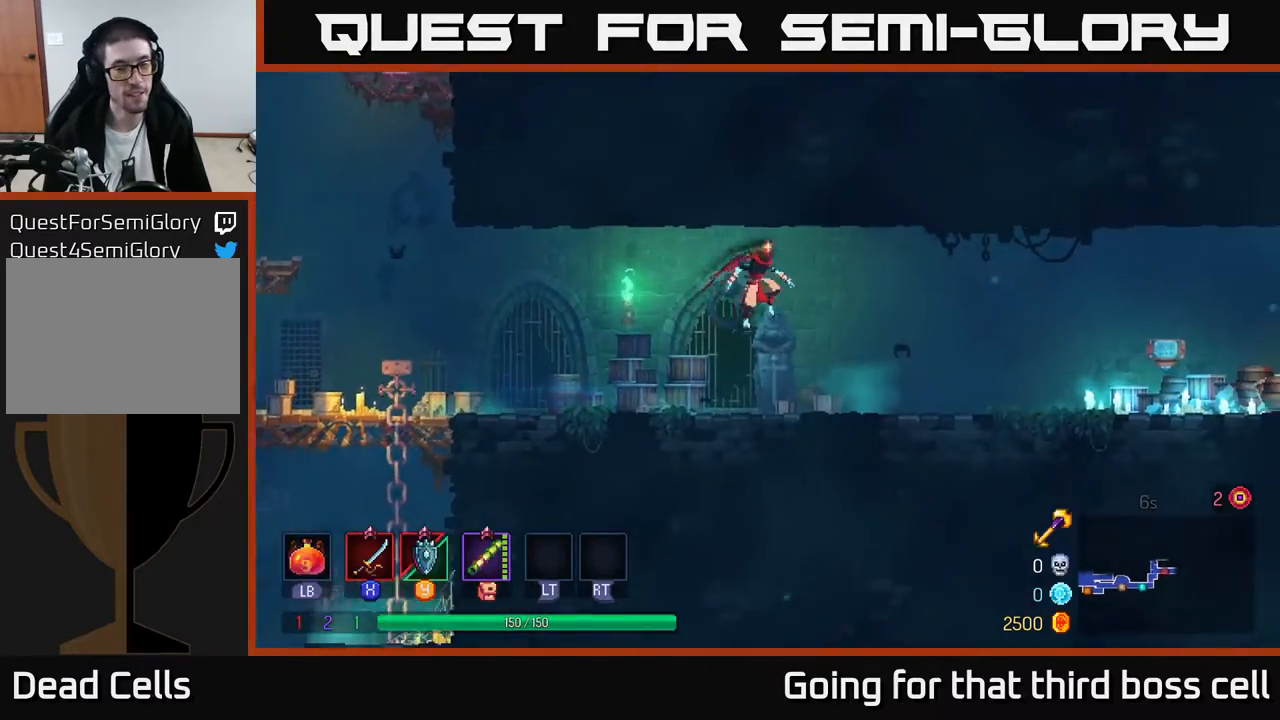
{"buttons": [], "left_stick": "right", "right_stick": "center", "events": [[267, "B", "down"], [417, "B", "up"]]}
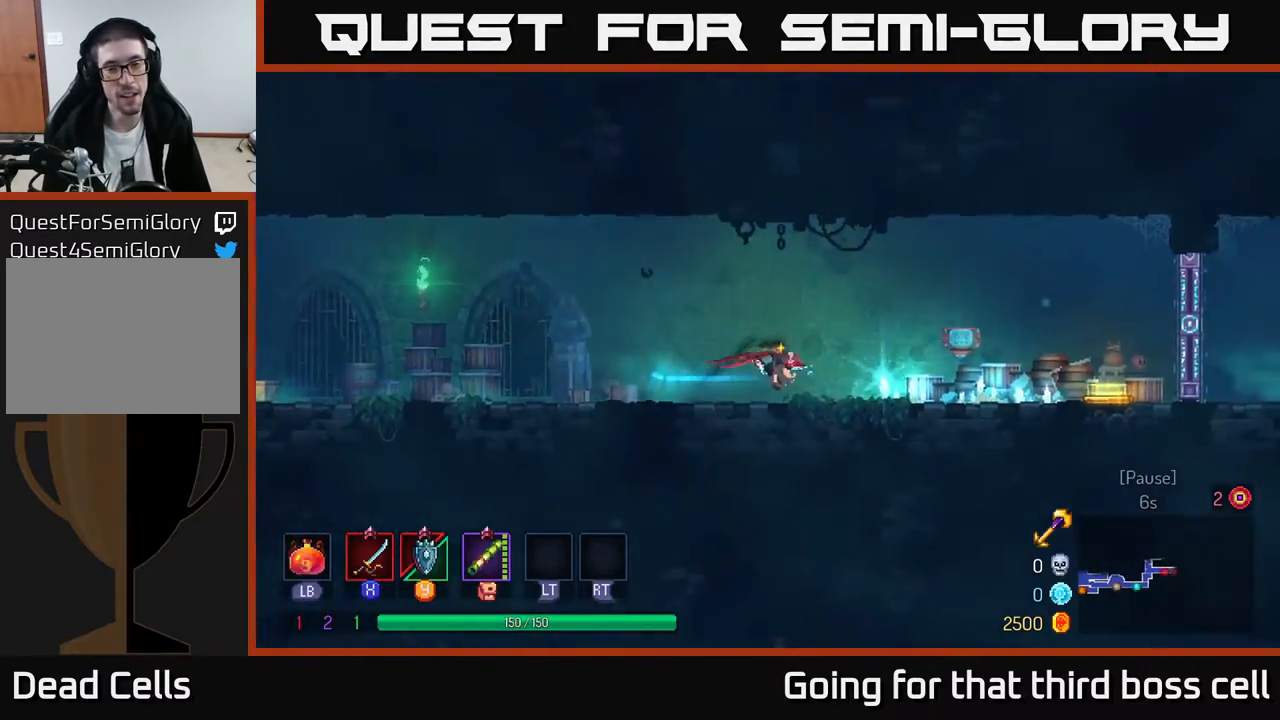
{"buttons": [], "left_stick": "right", "right_stick": "center", "events": []}
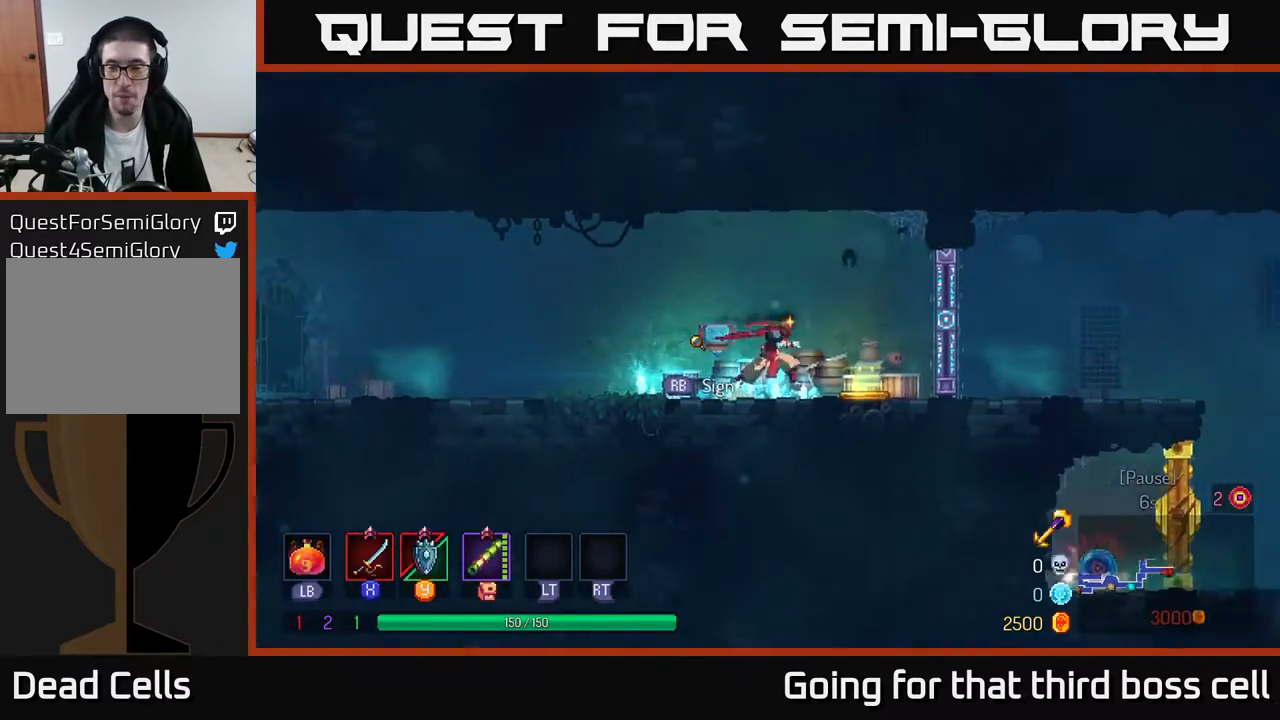
{"buttons": [], "left_stick": "left", "right_stick": "center", "events": [[333, "B", "down"], [400, "left_stick", "left"], [433, "B", "up"]]}
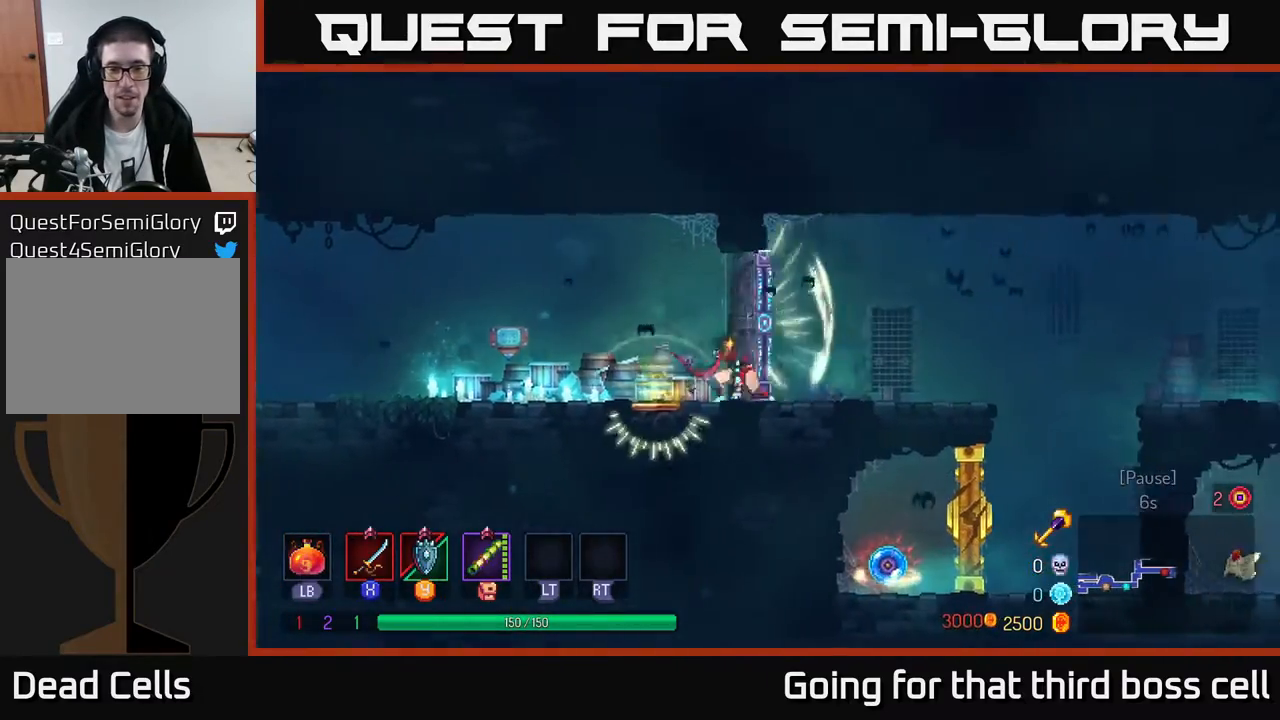
{"buttons": [], "left_stick": "left", "right_stick": "center", "events": []}
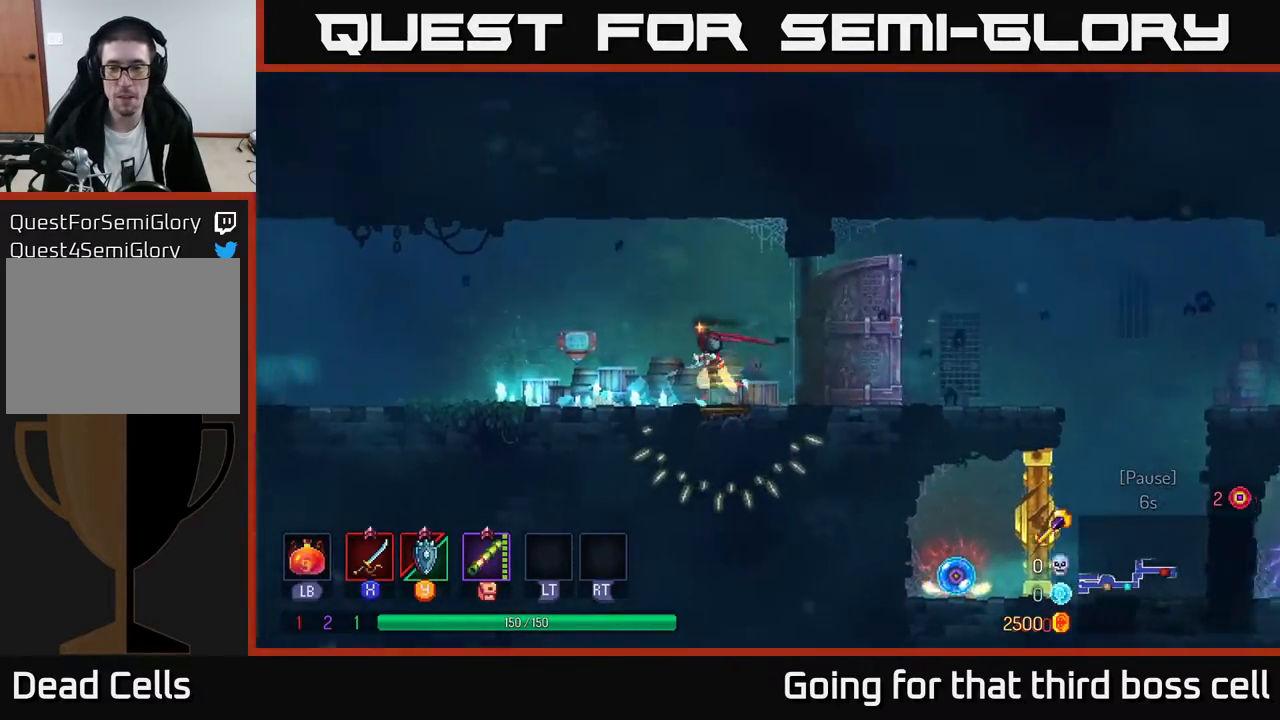
{"buttons": [], "left_stick": "left", "right_stick": "center", "events": [[117, "A", "down"], [283, "A", "up"]]}
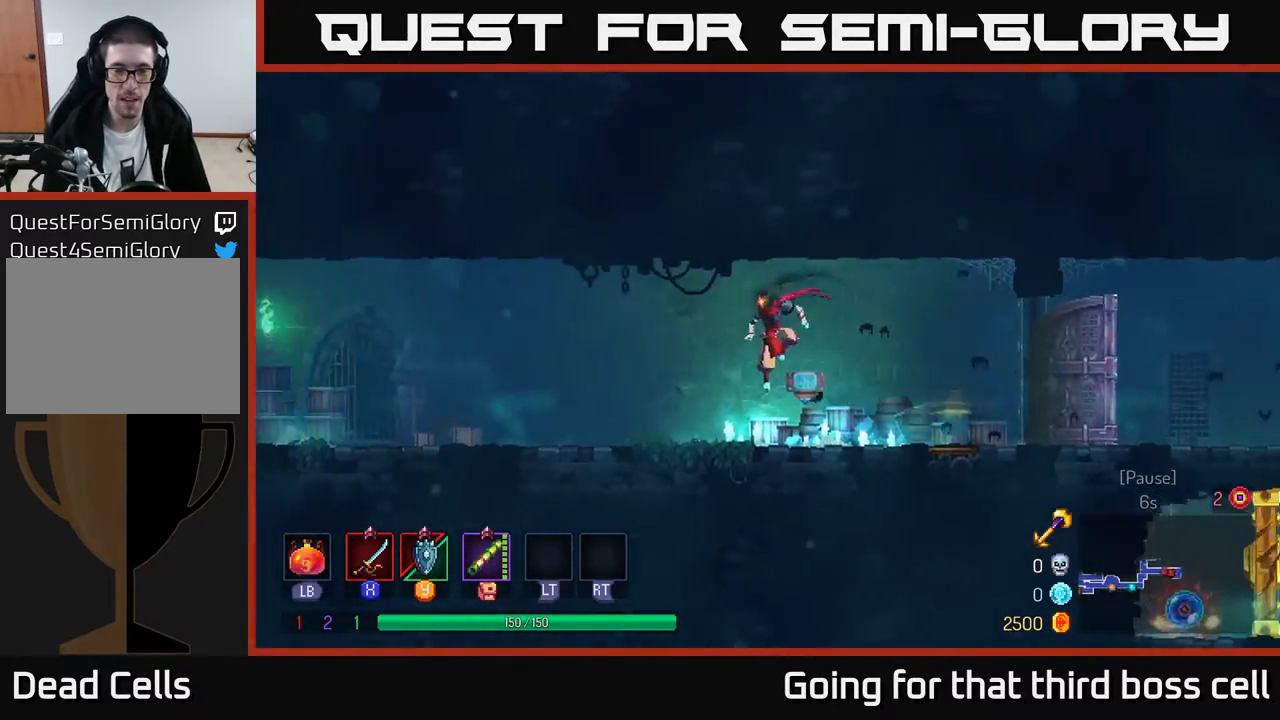
{"buttons": ["A"], "left_stick": "left", "right_stick": "center", "events": [[33, "B", "down"], [183, "B", "up"], [433, "A", "down"]]}
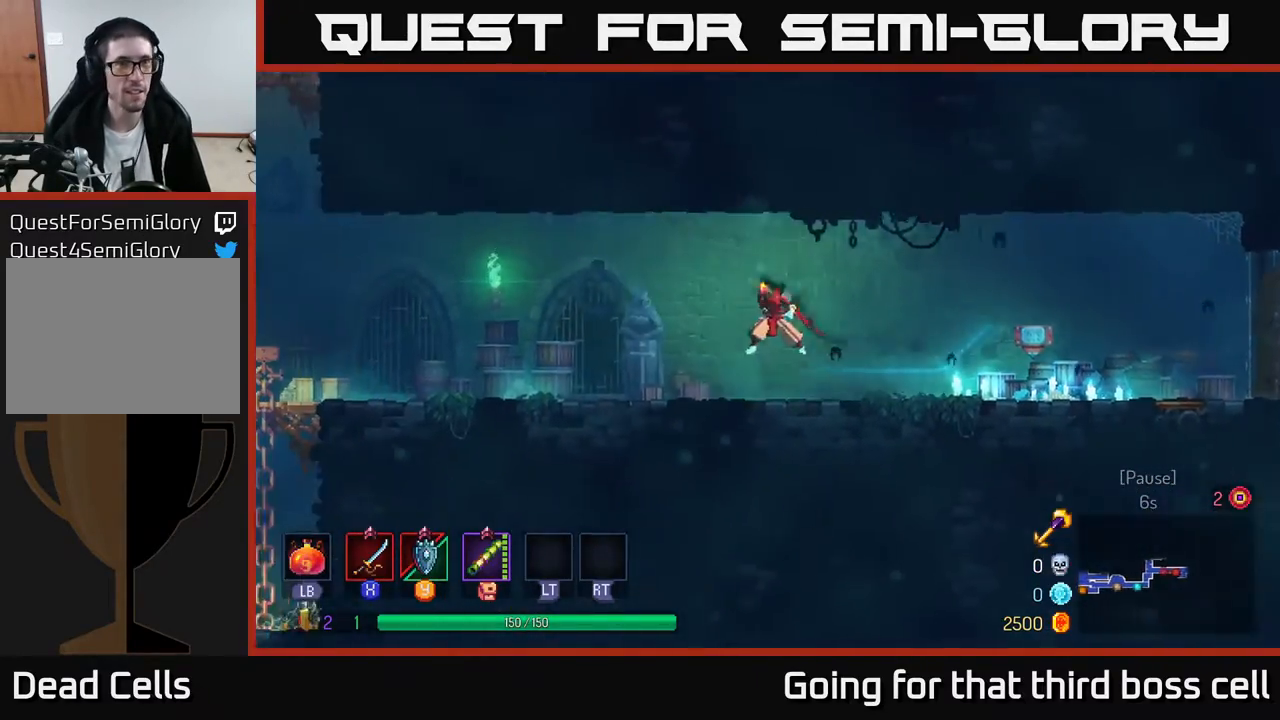
{"buttons": [], "left_stick": "left", "right_stick": "center", "events": [[33, "A", "up"]]}
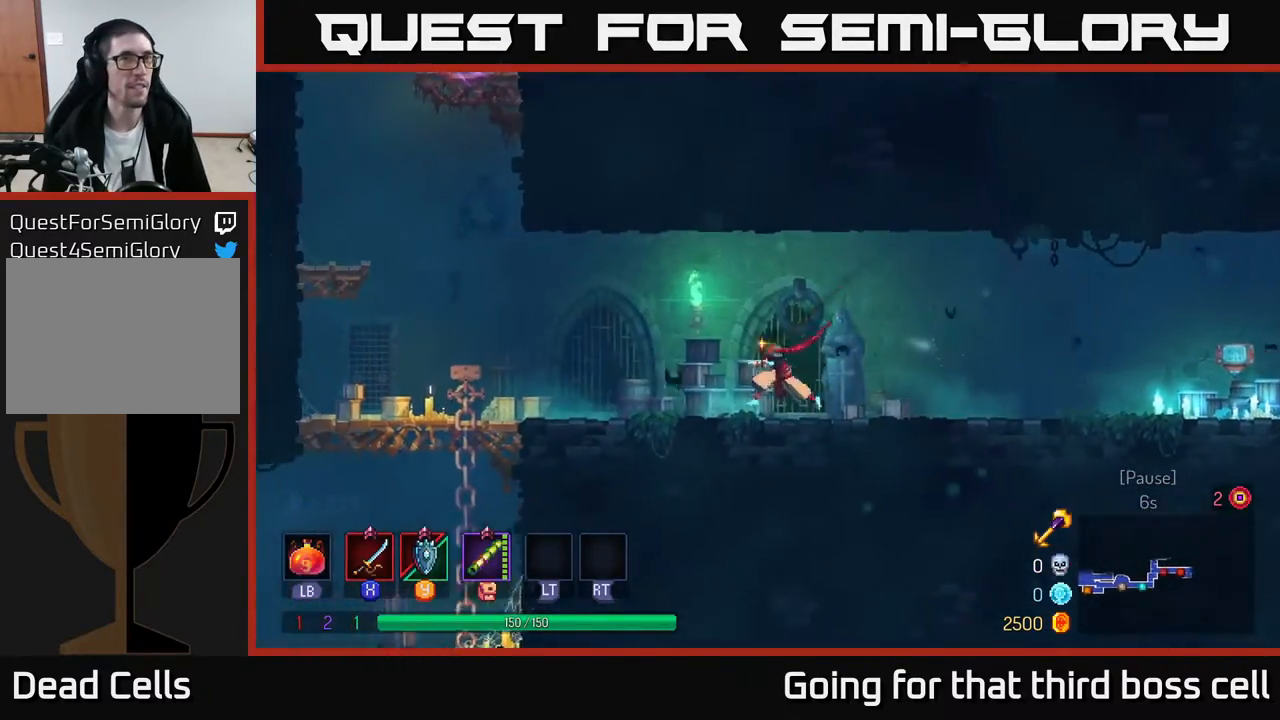
{"buttons": [], "left_stick": "left", "right_stick": "center", "events": []}
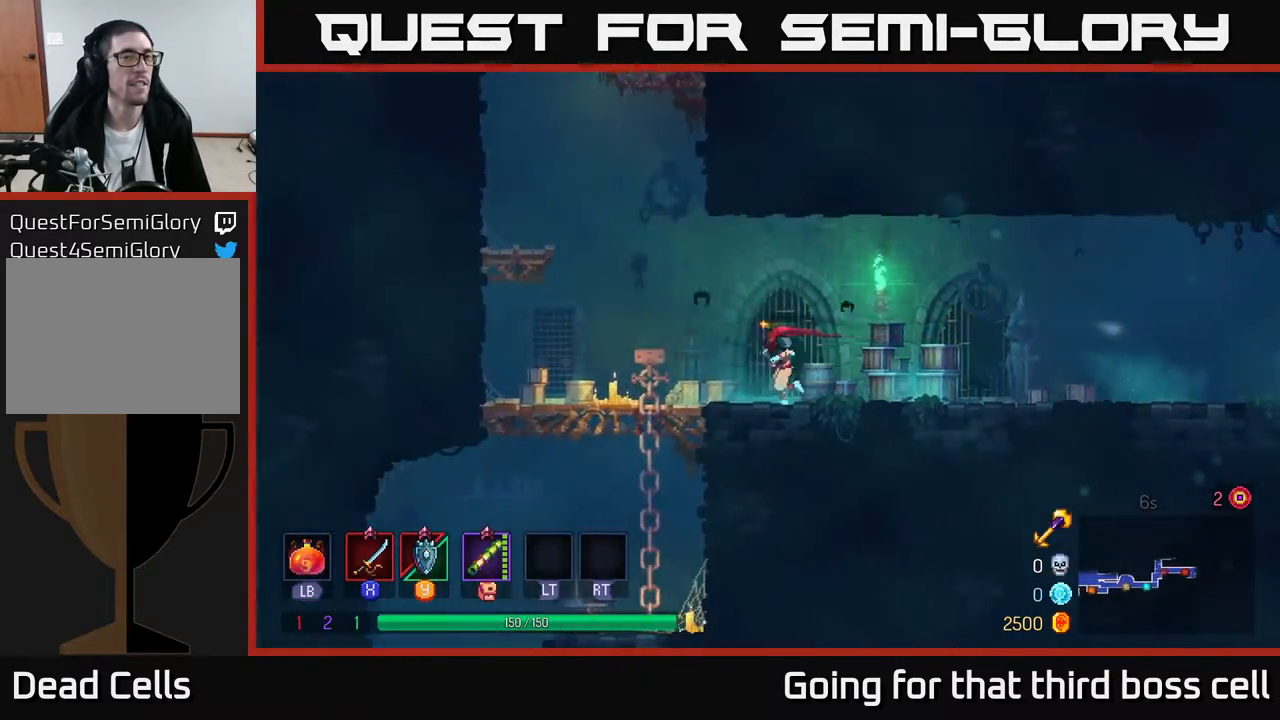
{"buttons": ["A"], "left_stick": "left", "right_stick": "center", "events": [[217, "A", "down"], [283, "A", "up"], [433, "A", "down"]]}
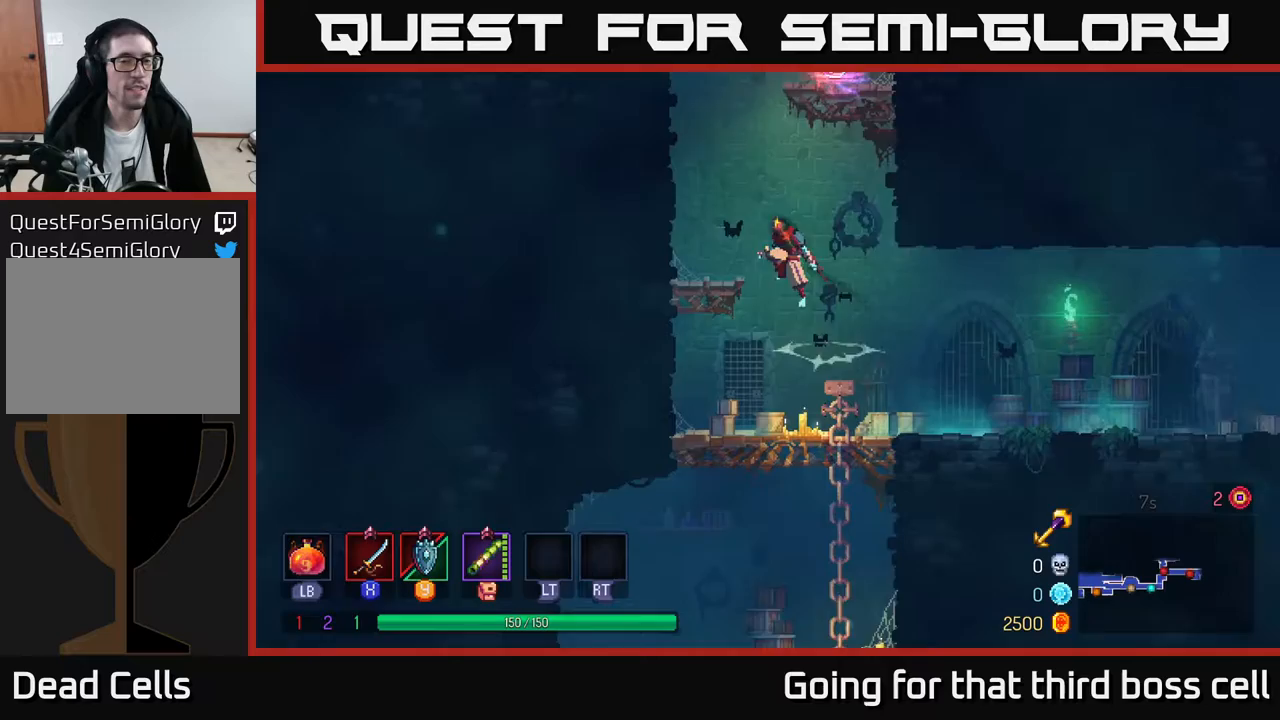
{"buttons": ["A"], "left_stick": "left", "right_stick": "center", "events": [[33, "A", "up"], [433, "A", "down"]]}
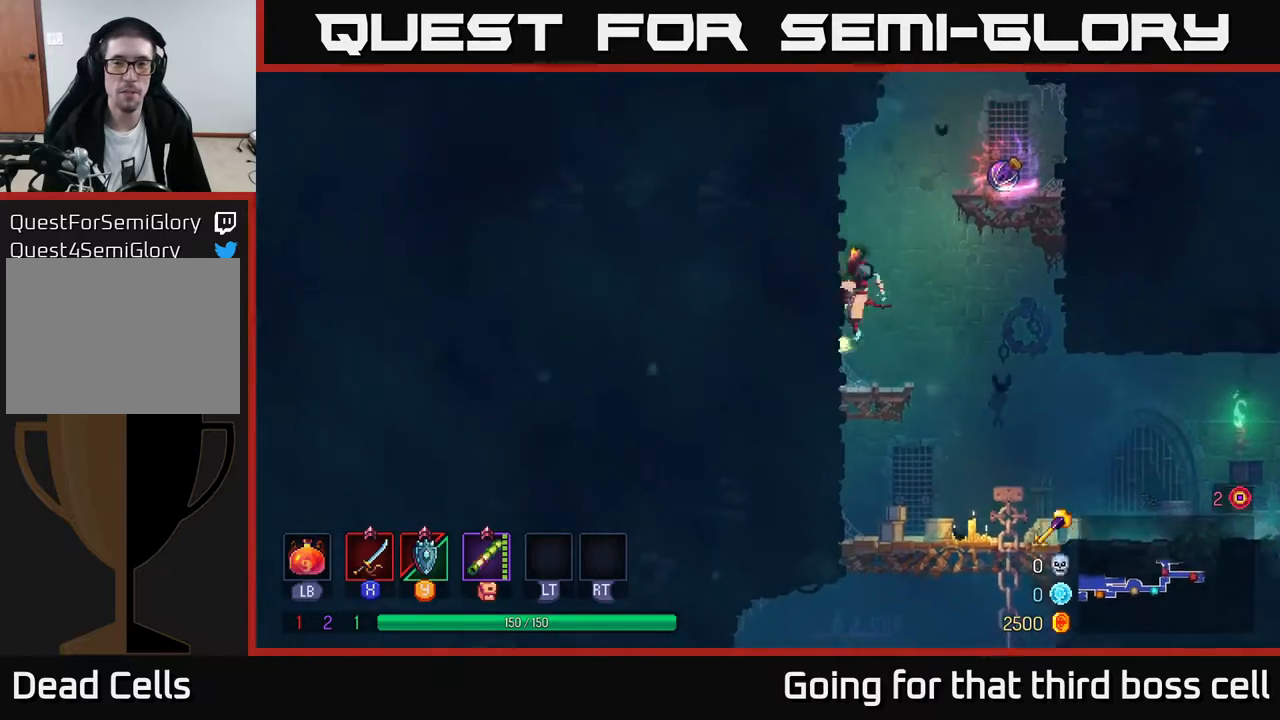
{"buttons": [], "left_stick": "right", "right_stick": "center", "events": [[67, "A", "up"], [250, "left_stick", "right"], [267, "A", "down"], [367, "A", "up"]]}
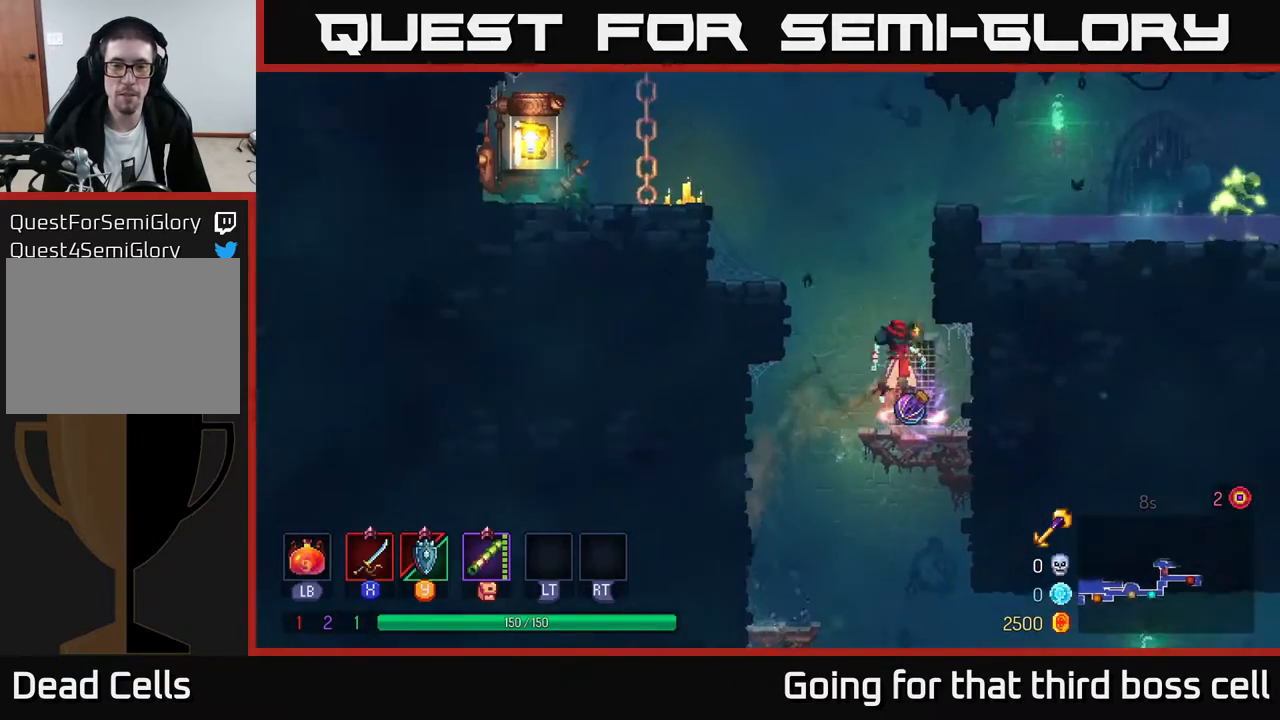
{"buttons": ["A"], "left_stick": "left", "right_stick": "center", "events": [[33, "left_stick", "left"], [167, "left_stick", "center"], [217, "R1", "down"], [283, "R1", "up"], [333, "left_stick", "left"], [467, "A", "down"]]}
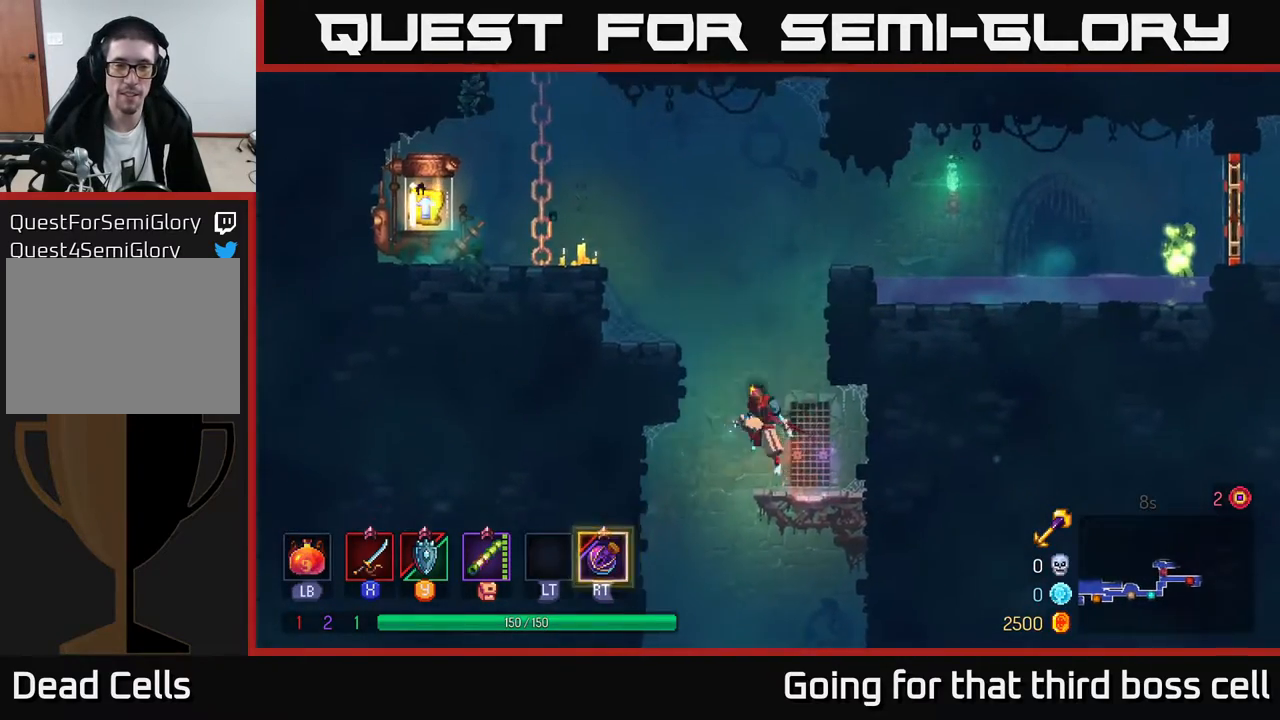
{"buttons": ["A"], "left_stick": "left", "right_stick": "center", "events": [[100, "A", "up"], [367, "A", "down"]]}
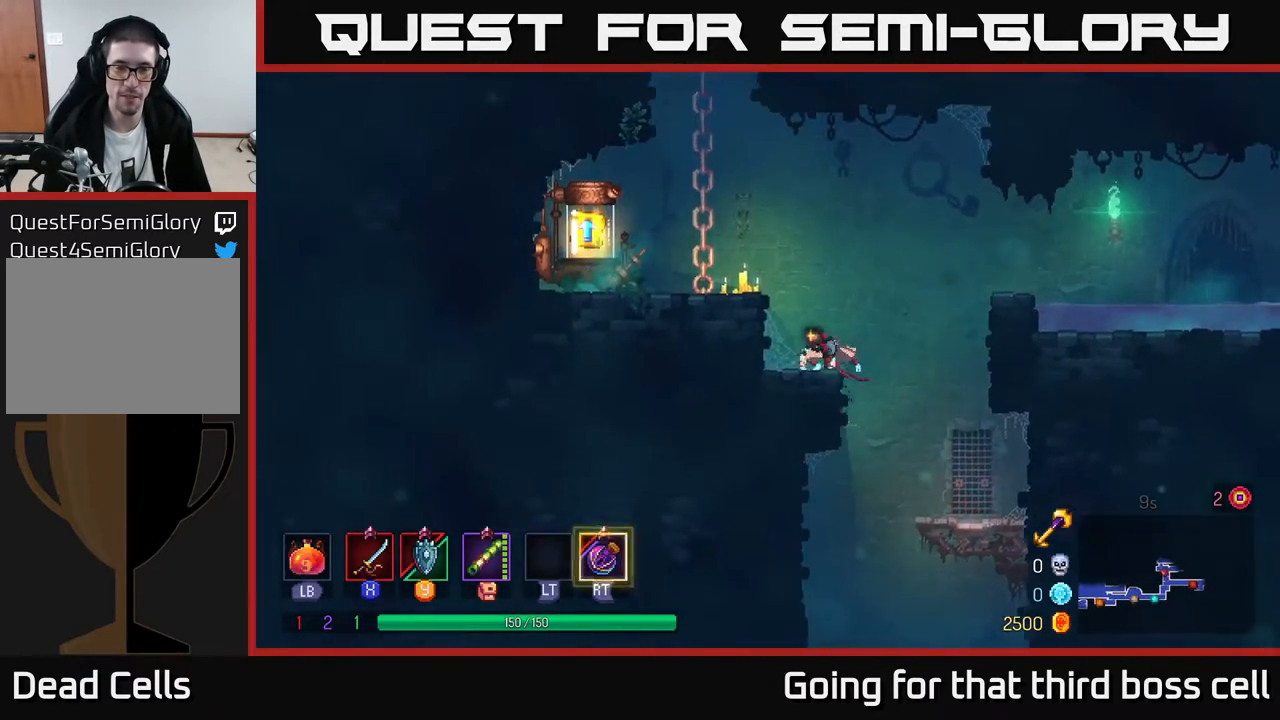
{"buttons": ["B"], "left_stick": "left", "right_stick": "center", "events": [[17, "A", "up"], [133, "A", "down"], [250, "A", "up"], [400, "B", "down"]]}
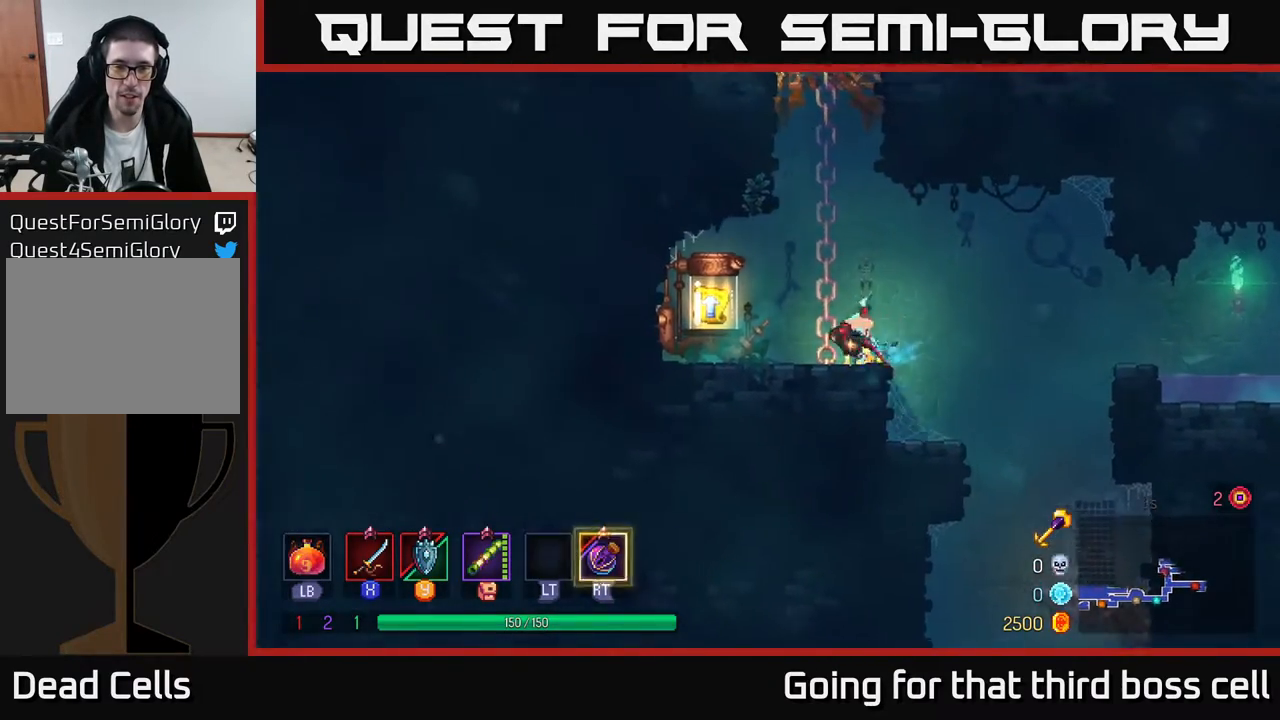
{"buttons": [], "left_stick": "center", "right_stick": "center", "events": [[17, "B", "up"], [183, "R1", "down"], [250, "left_stick", "center"], [283, "R1", "up"], [367, "R1", "down"], [450, "R1", "up"]]}
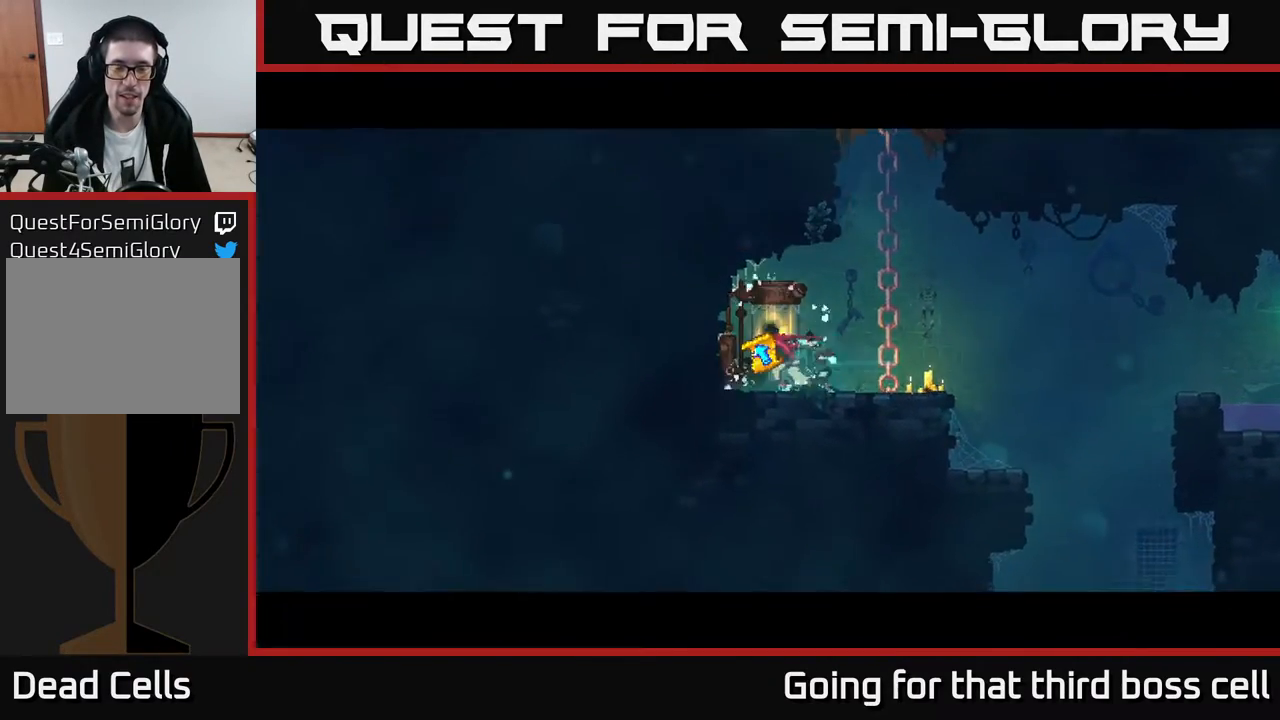
{"buttons": [], "left_stick": "center", "right_stick": "center", "events": []}
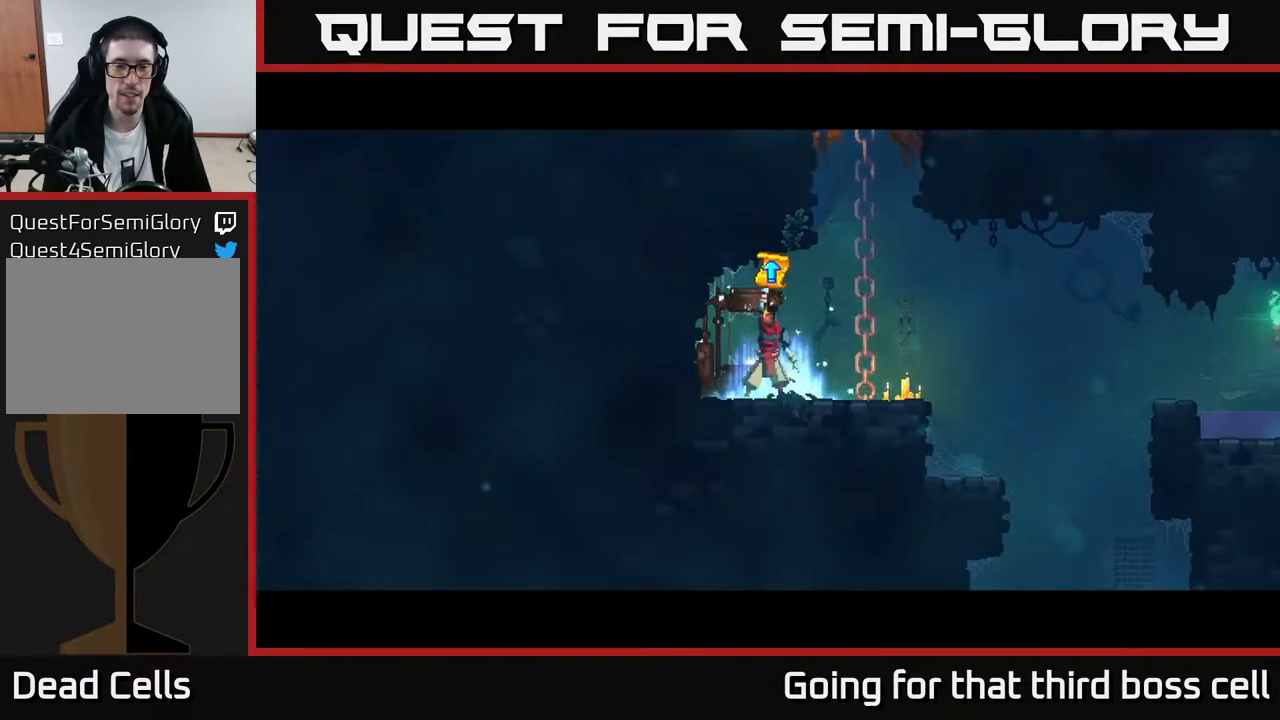
{"buttons": [], "left_stick": "center", "right_stick": "center", "events": []}